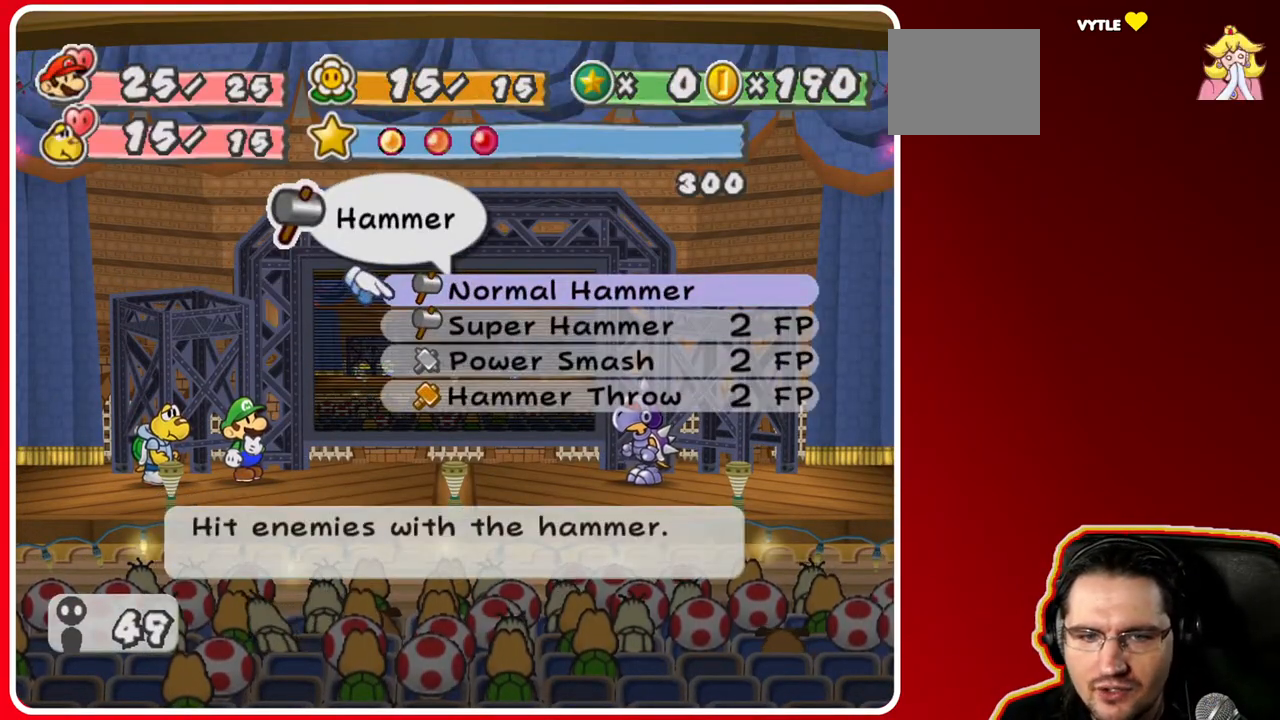
Gameplay with a controller (Nintendo layout); each line is a JSON object with the inputs held at the frame after it. "events" lists button and stick changes between this image and that frame as [ms after this image, input, new state], when the widget could be followed in between. Not read: L3 R3.
{"buttons": ["A"], "left_stick": "center", "right_stick": "center", "events": [[383, "A", "down"]]}
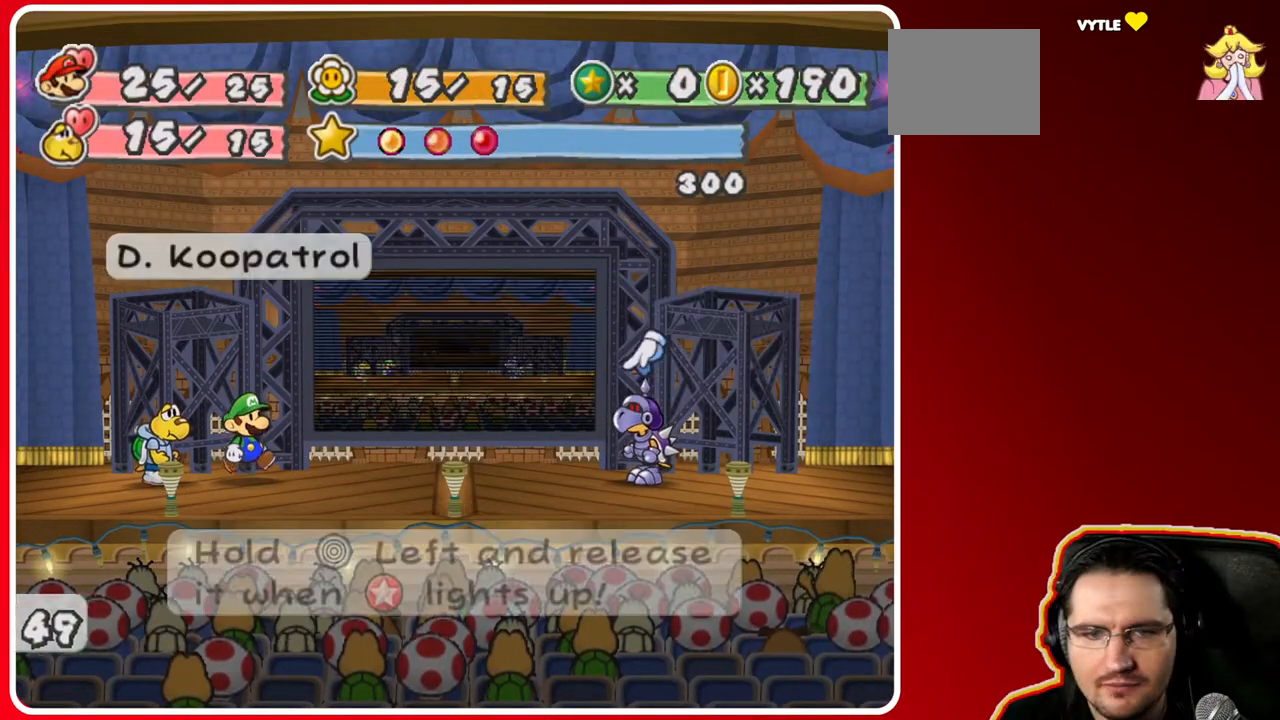
{"buttons": [], "left_stick": "left", "right_stick": "center", "events": [[50, "A", "up"], [233, "A", "down"], [333, "A", "up"], [417, "left_stick", "left"]]}
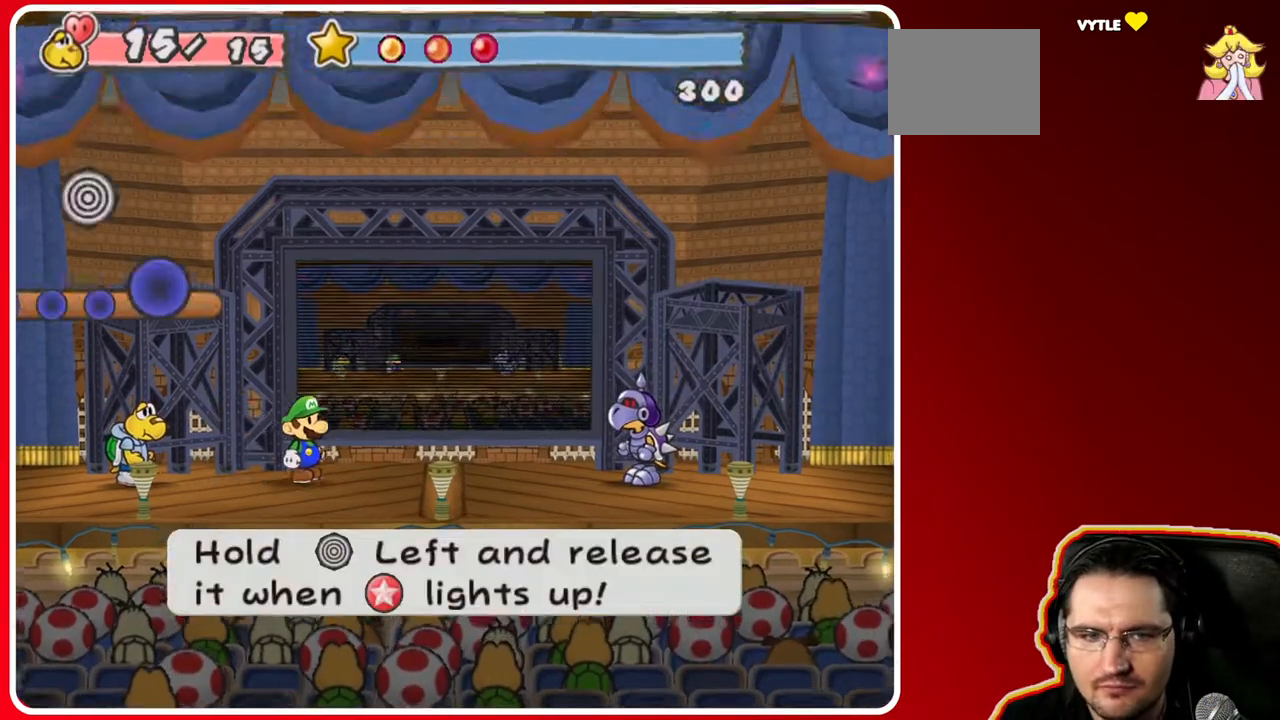
{"buttons": [], "left_stick": "left", "right_stick": "center", "events": []}
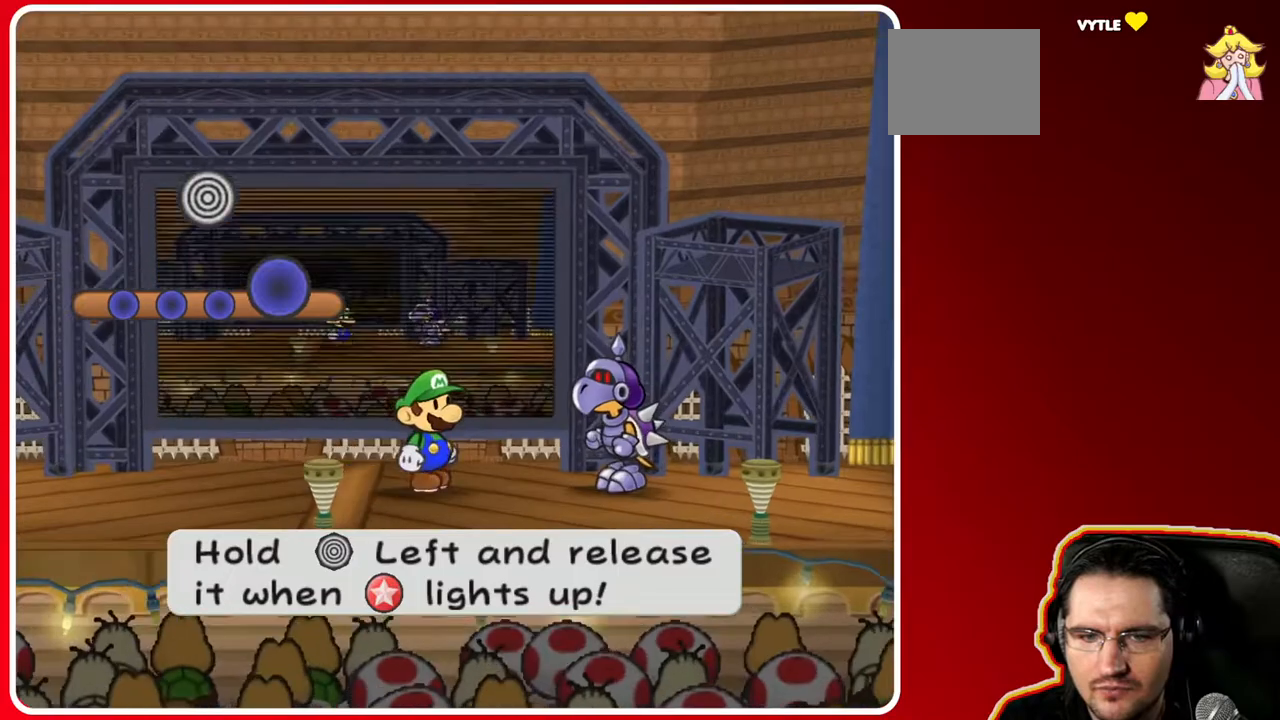
{"buttons": [], "left_stick": "left", "right_stick": "center", "events": []}
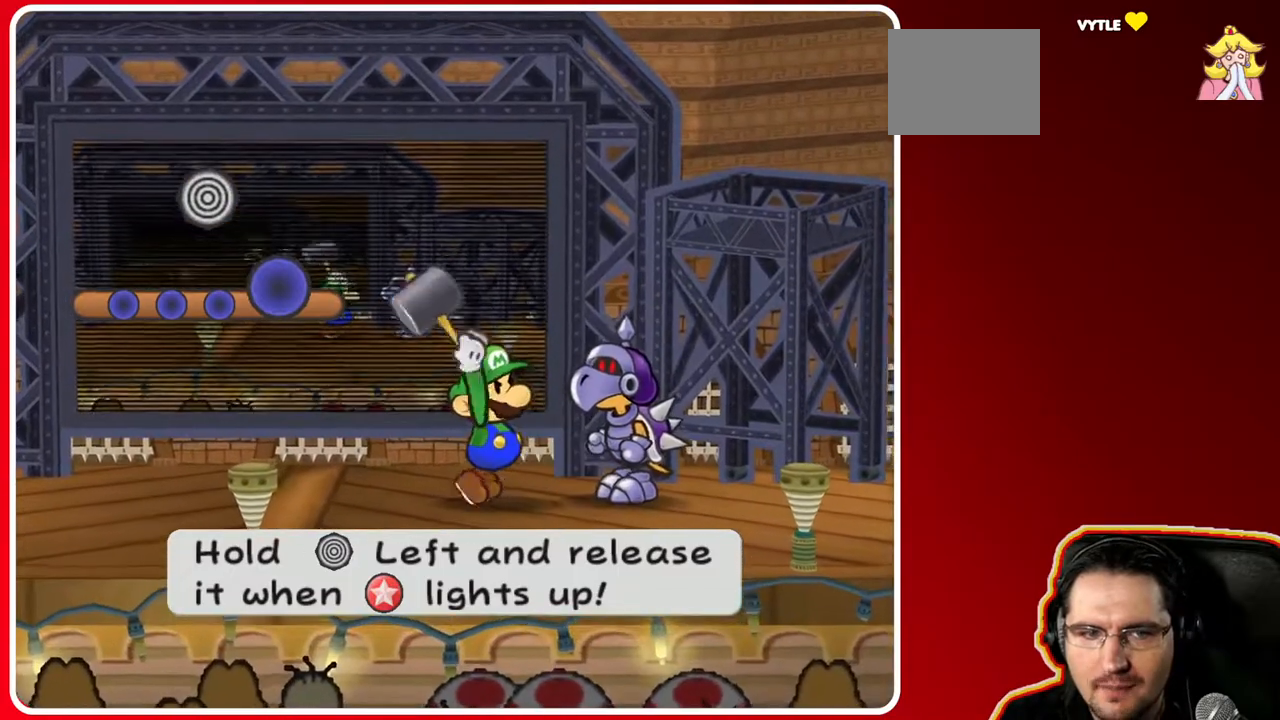
{"buttons": [], "left_stick": "left", "right_stick": "center", "events": []}
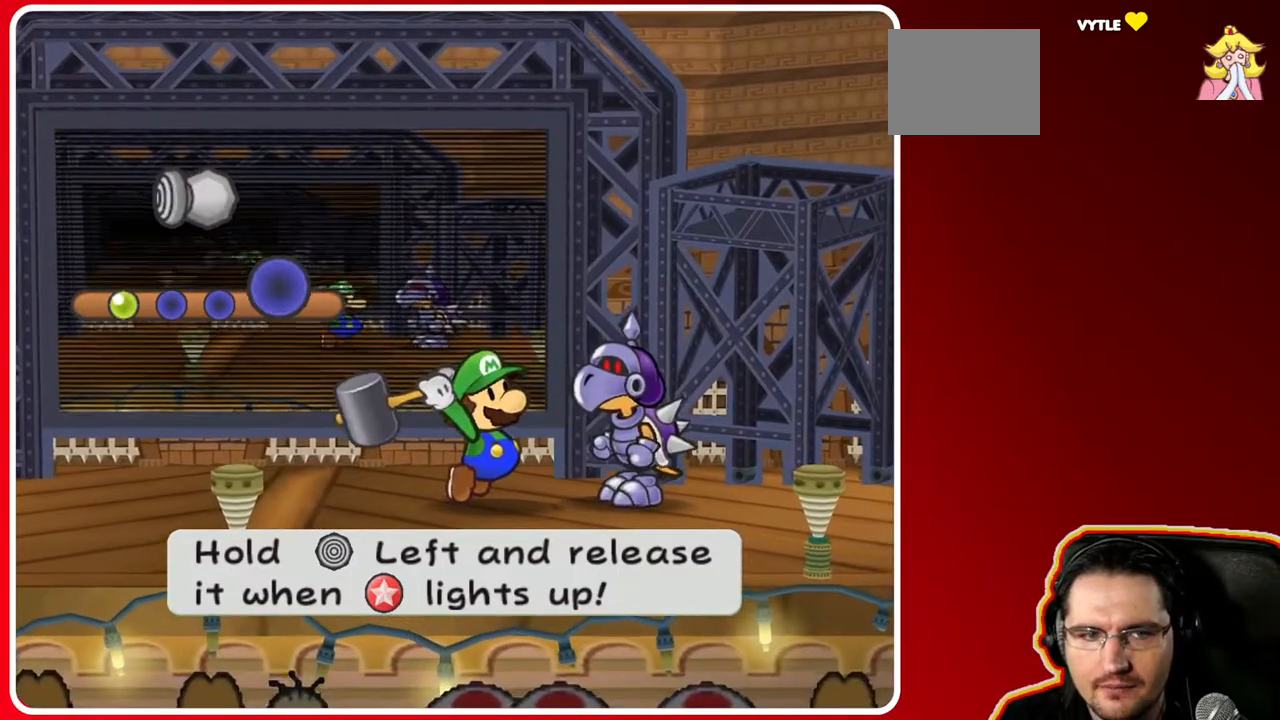
{"buttons": [], "left_stick": "left", "right_stick": "center", "events": []}
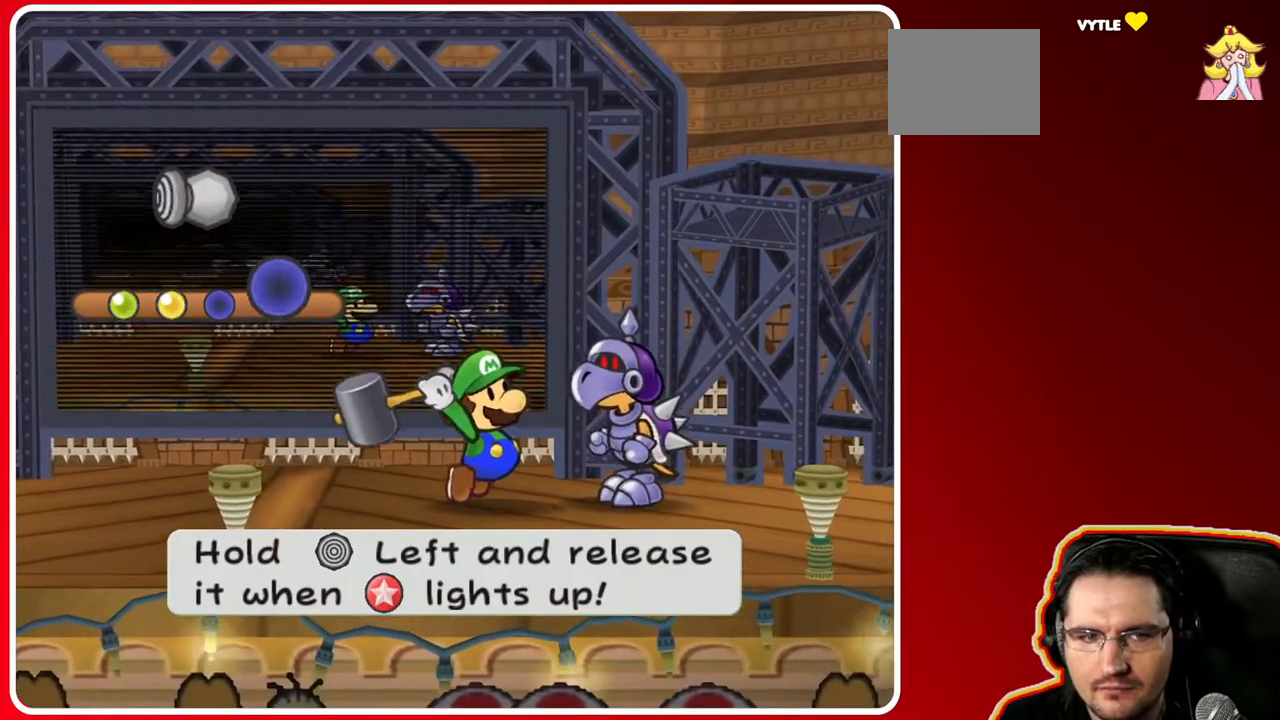
{"buttons": [], "left_stick": "left", "right_stick": "center", "events": []}
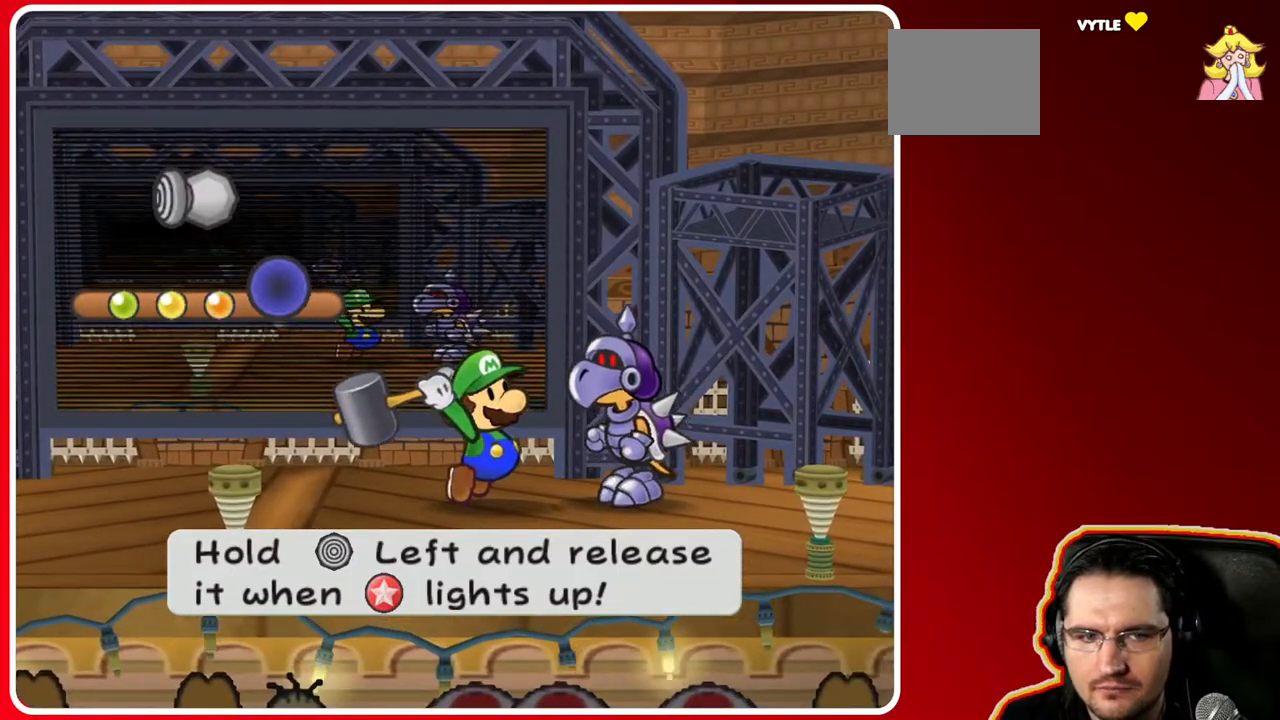
{"buttons": ["A"], "left_stick": "center", "right_stick": "center", "events": [[233, "left_stick", "center"], [417, "A", "down"]]}
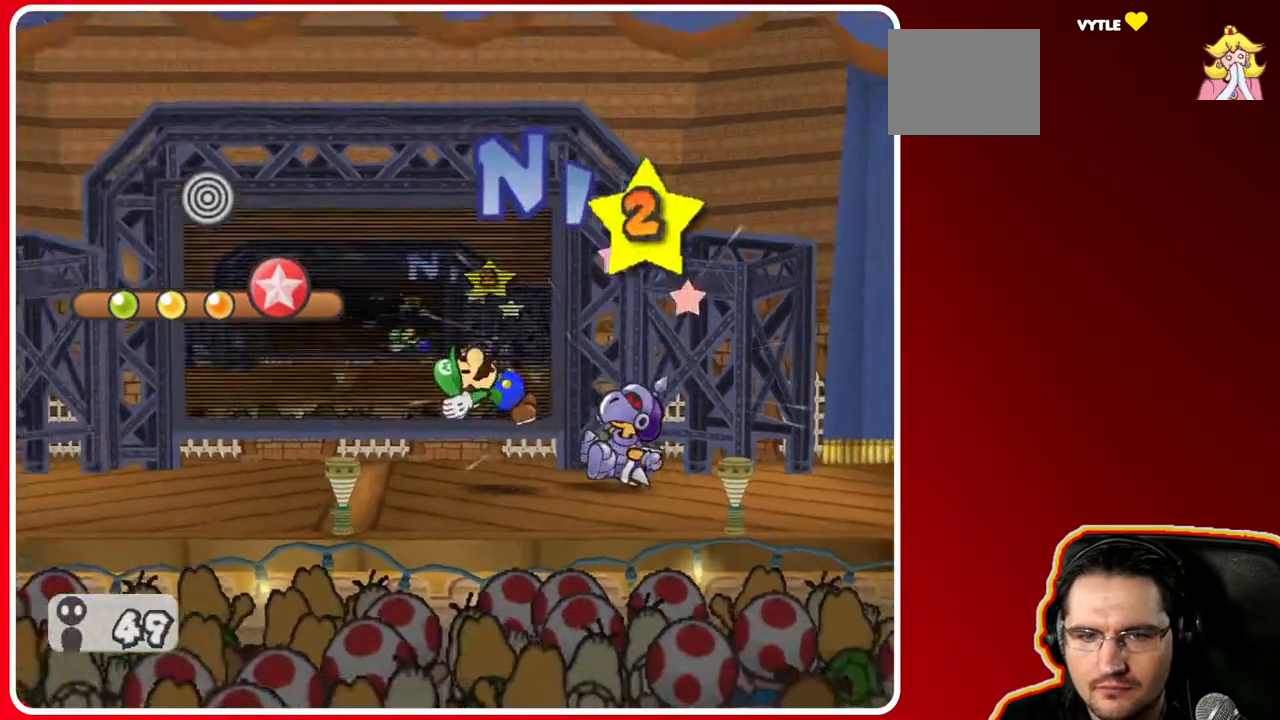
{"buttons": ["A"], "left_stick": "center", "right_stick": "center", "events": [[83, "A", "up"], [367, "A", "down"]]}
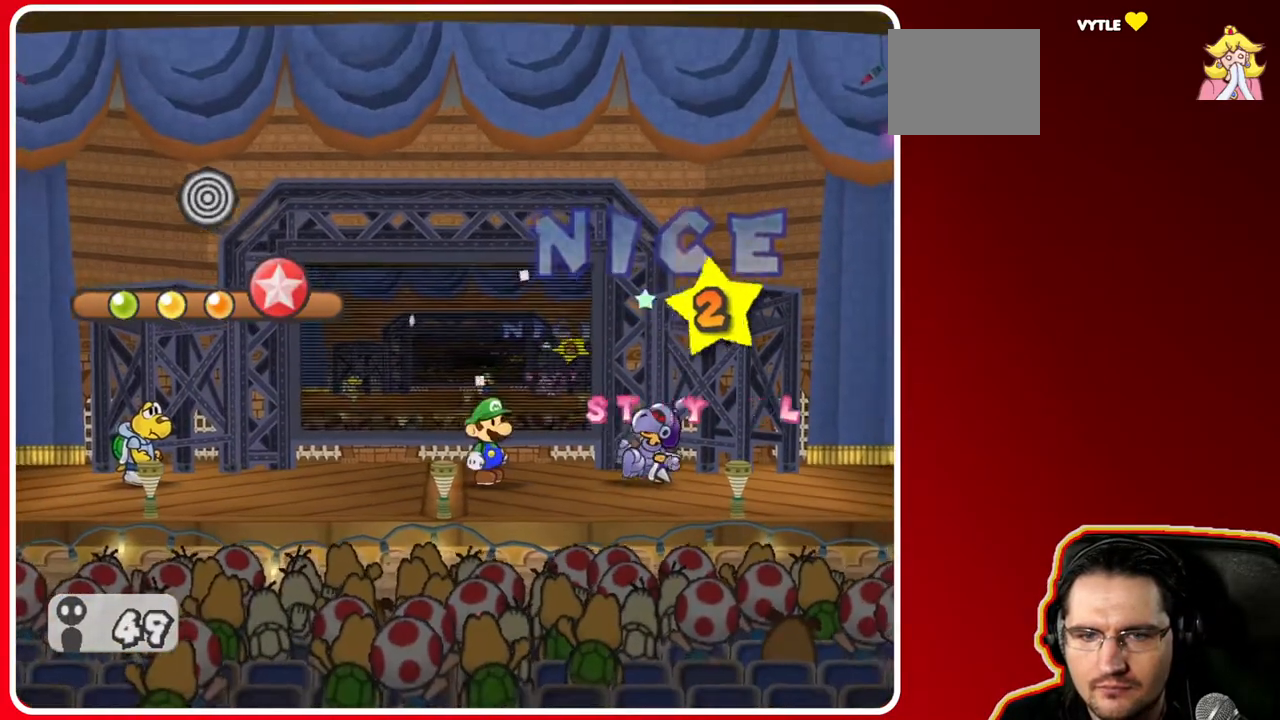
{"buttons": [], "left_stick": "center", "right_stick": "center", "events": [[33, "A", "up"]]}
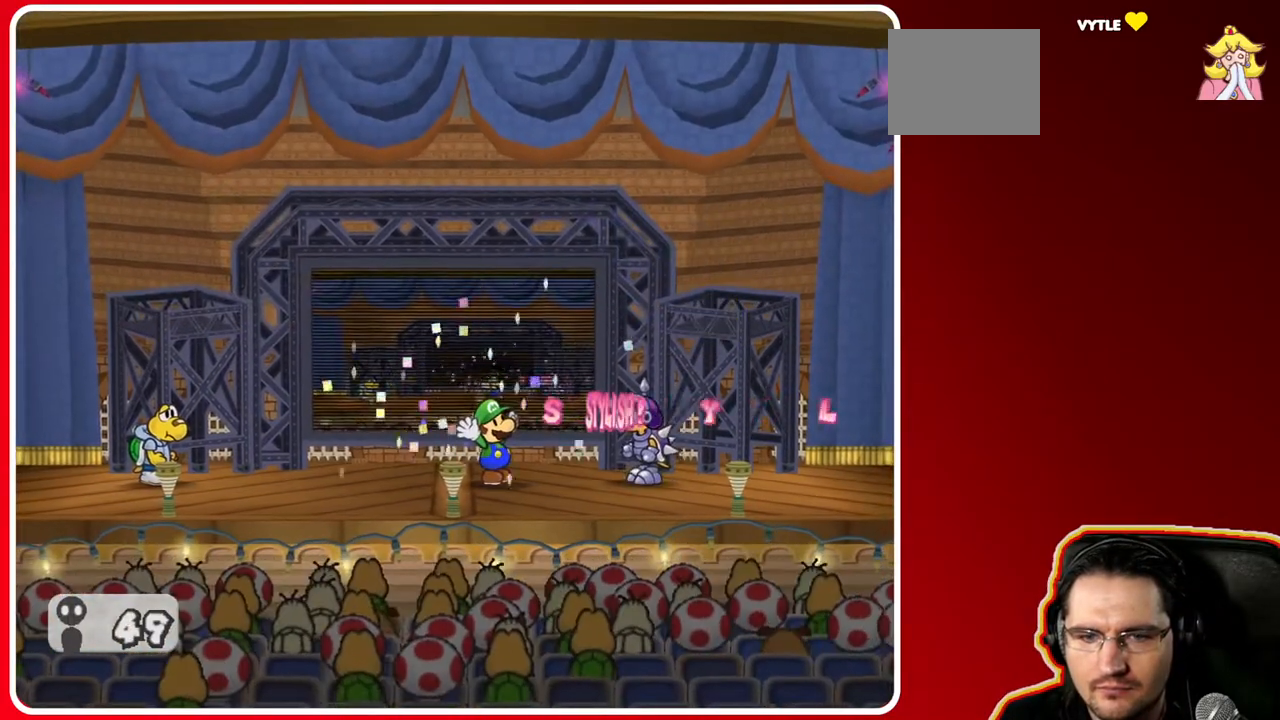
{"buttons": [], "left_stick": "center", "right_stick": "center", "events": []}
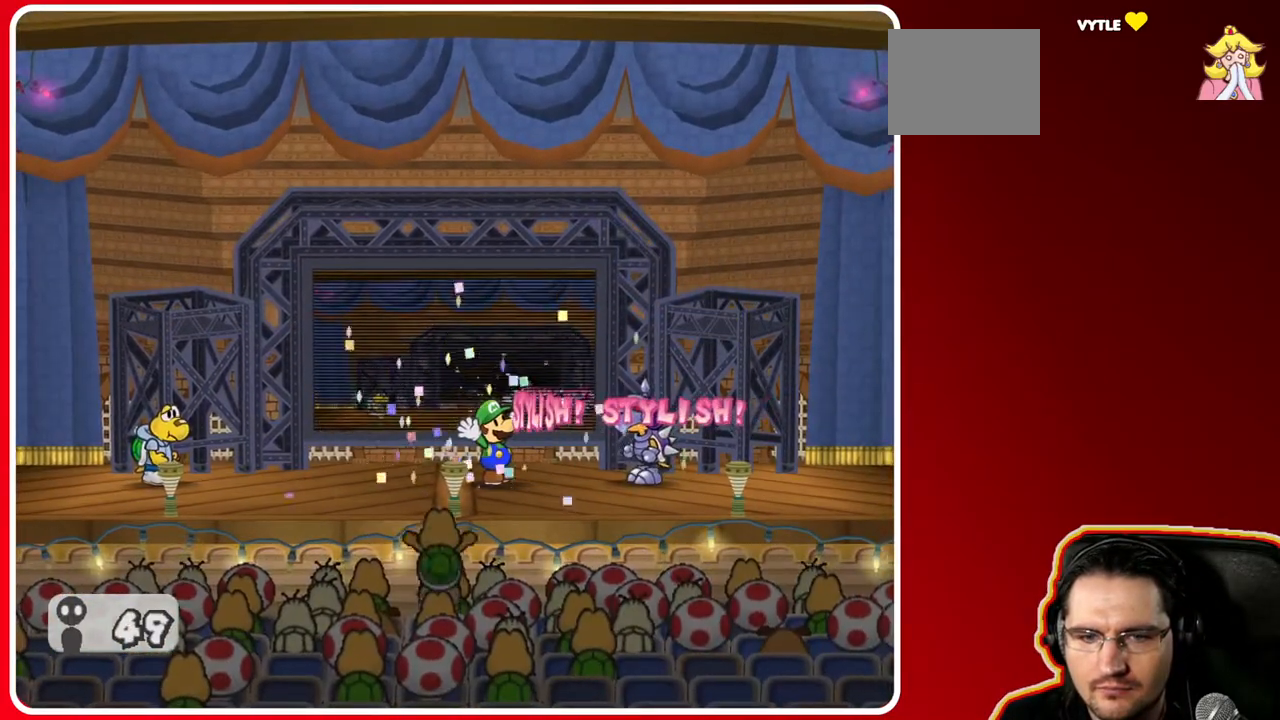
{"buttons": [], "left_stick": "center", "right_stick": "center", "events": []}
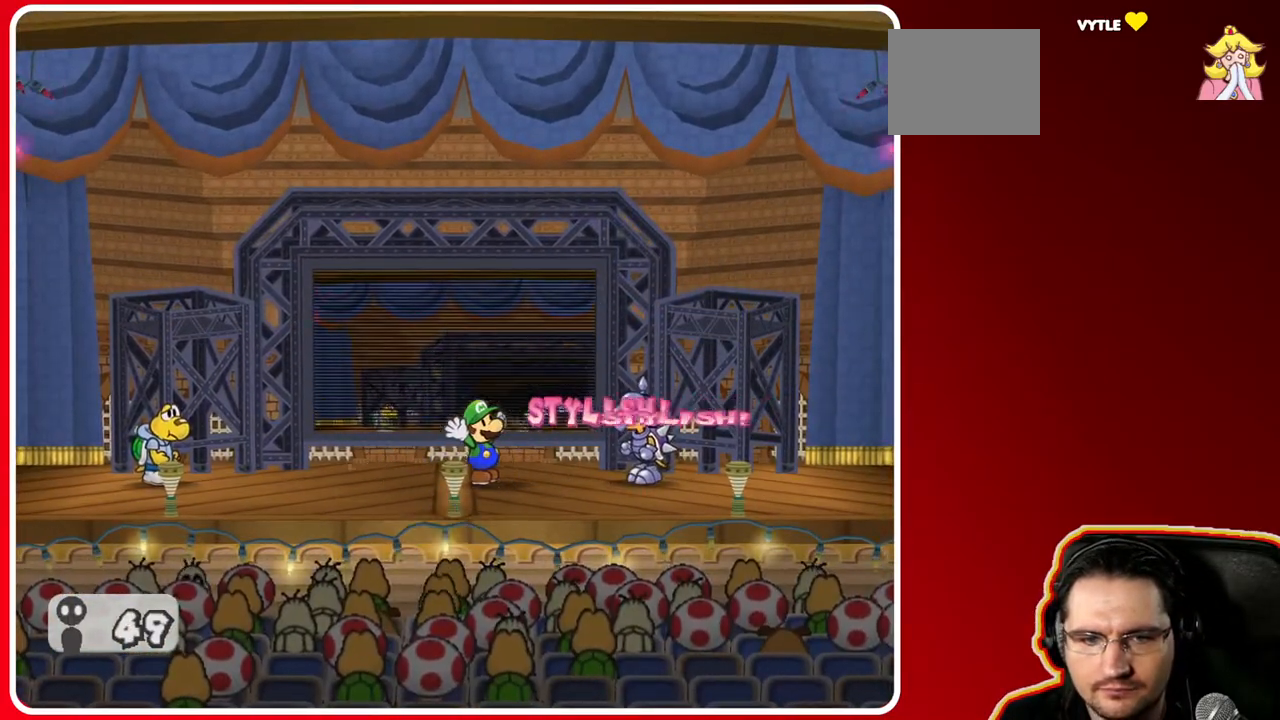
{"buttons": [], "left_stick": "center", "right_stick": "center", "events": []}
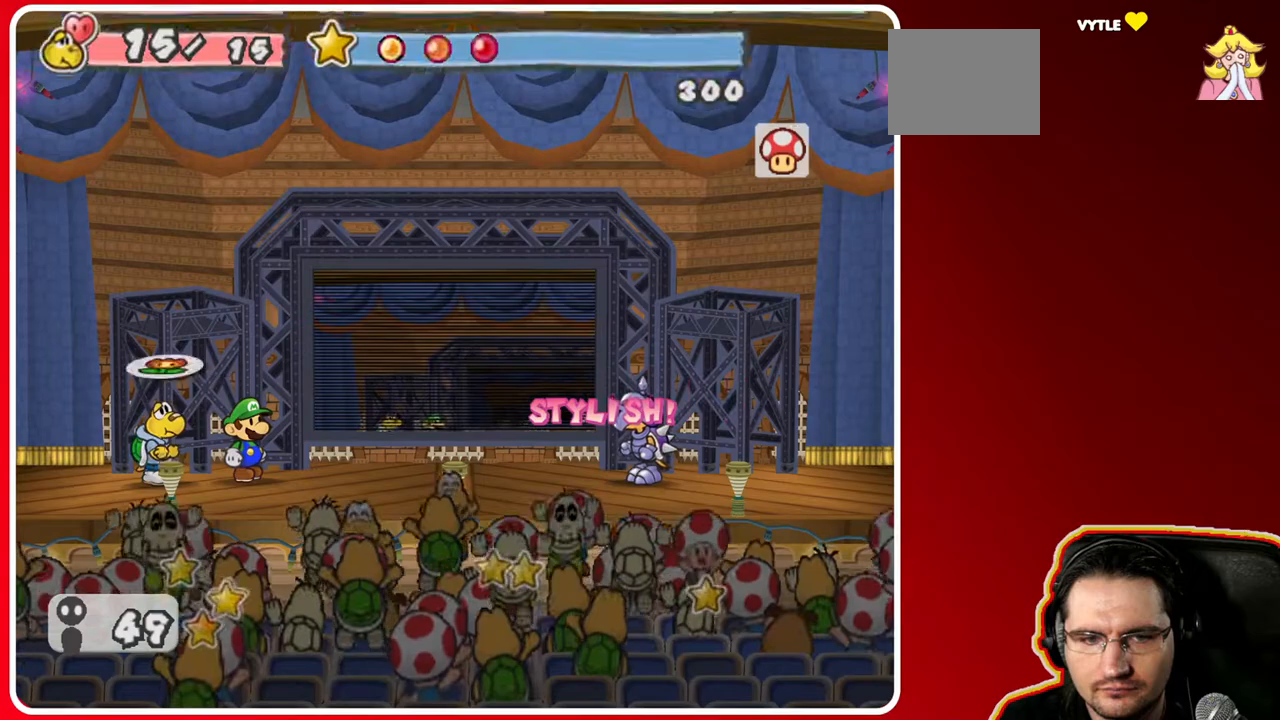
{"buttons": ["A"], "left_stick": "center", "right_stick": "center", "events": [[467, "A", "down"]]}
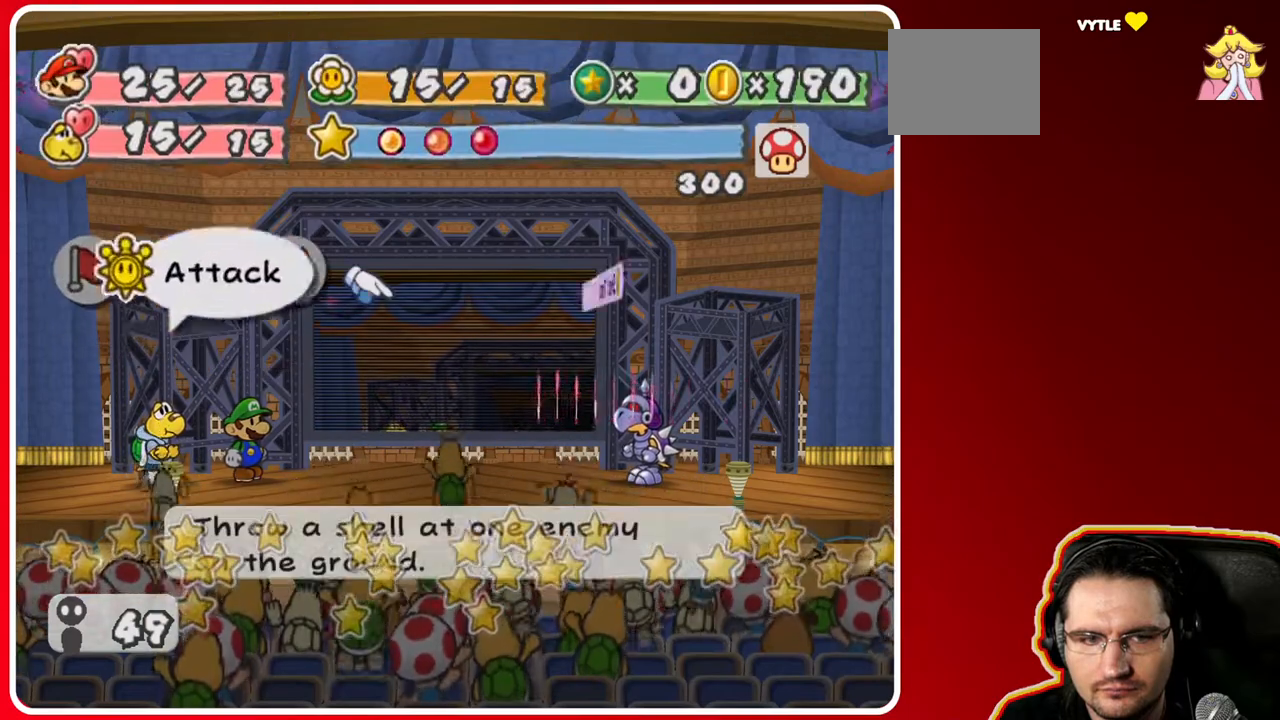
{"buttons": ["A"], "left_stick": "center", "right_stick": "center", "events": [[100, "A", "up"], [467, "A", "down"]]}
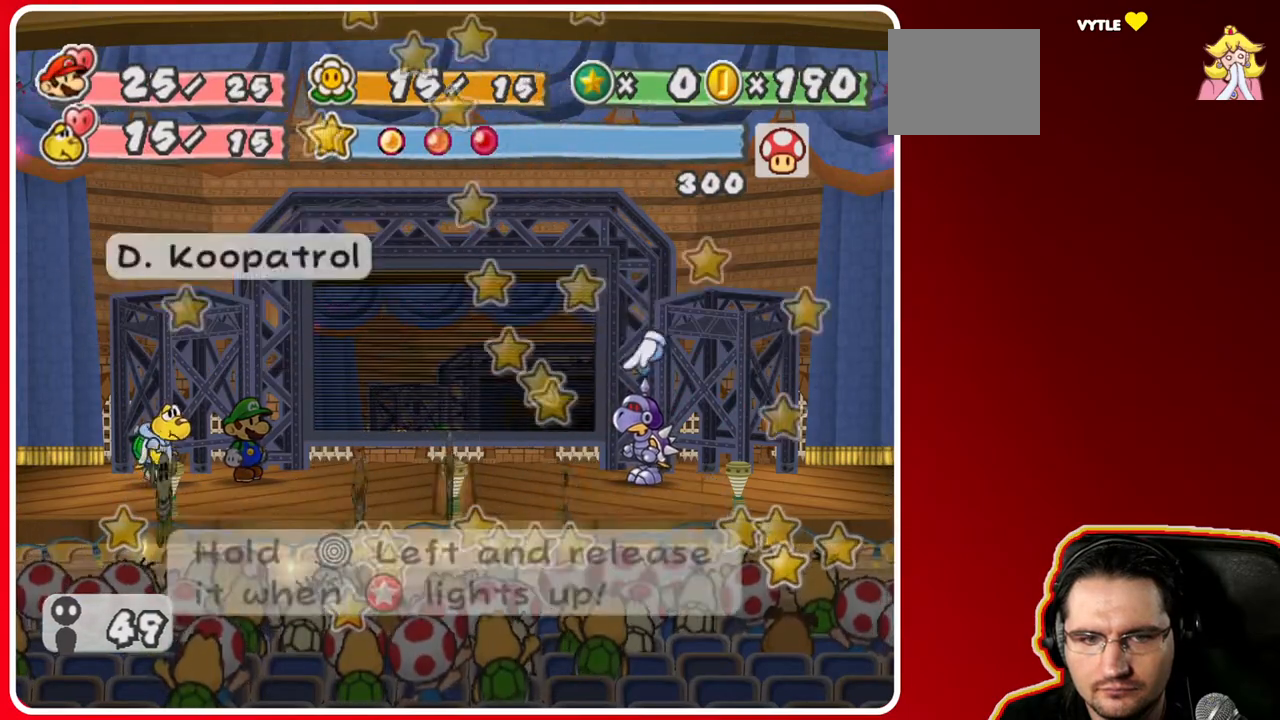
{"buttons": [], "left_stick": "left", "right_stick": "center", "events": [[267, "A", "up"], [333, "left_stick", "left"]]}
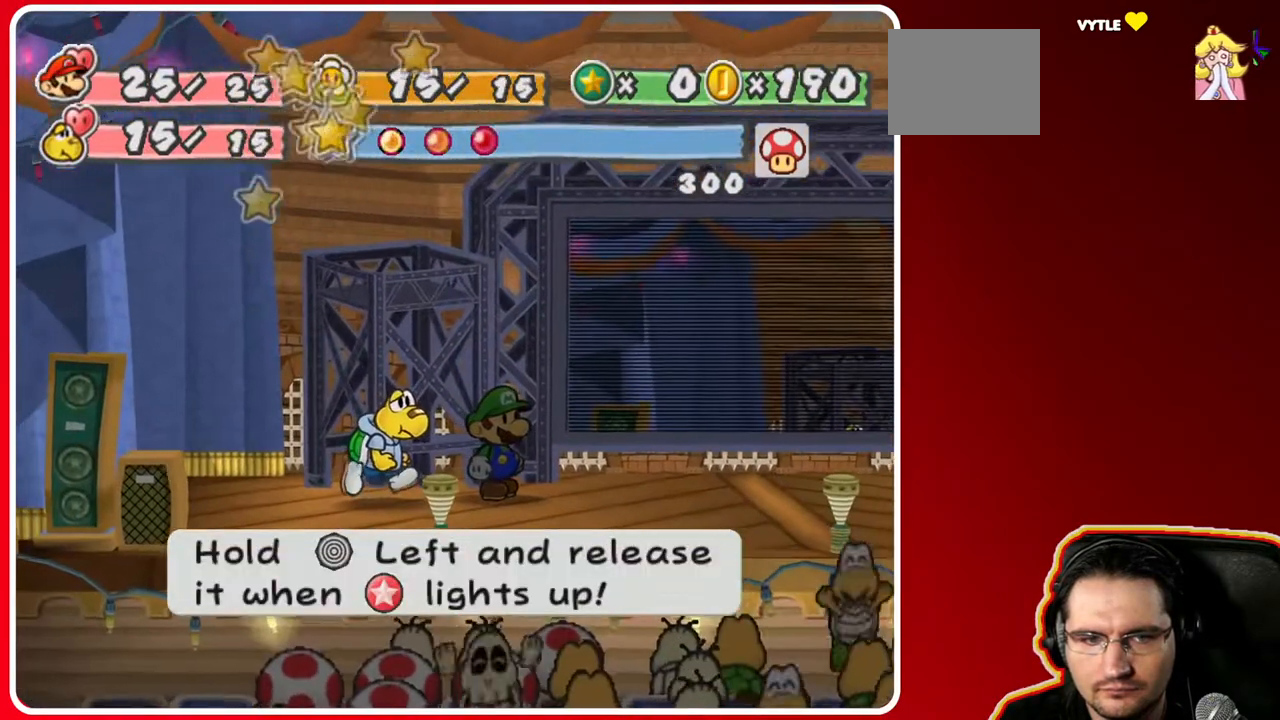
{"buttons": [], "left_stick": "left", "right_stick": "center", "events": []}
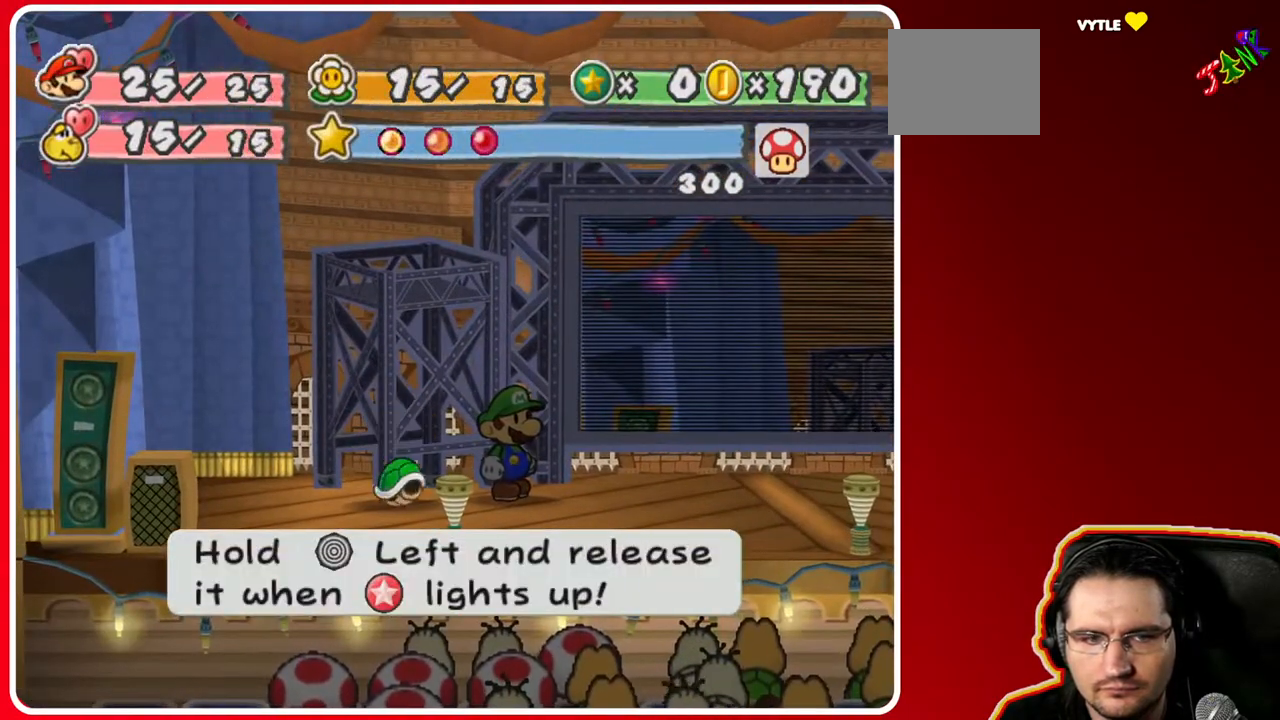
{"buttons": [], "left_stick": "left", "right_stick": "center", "events": []}
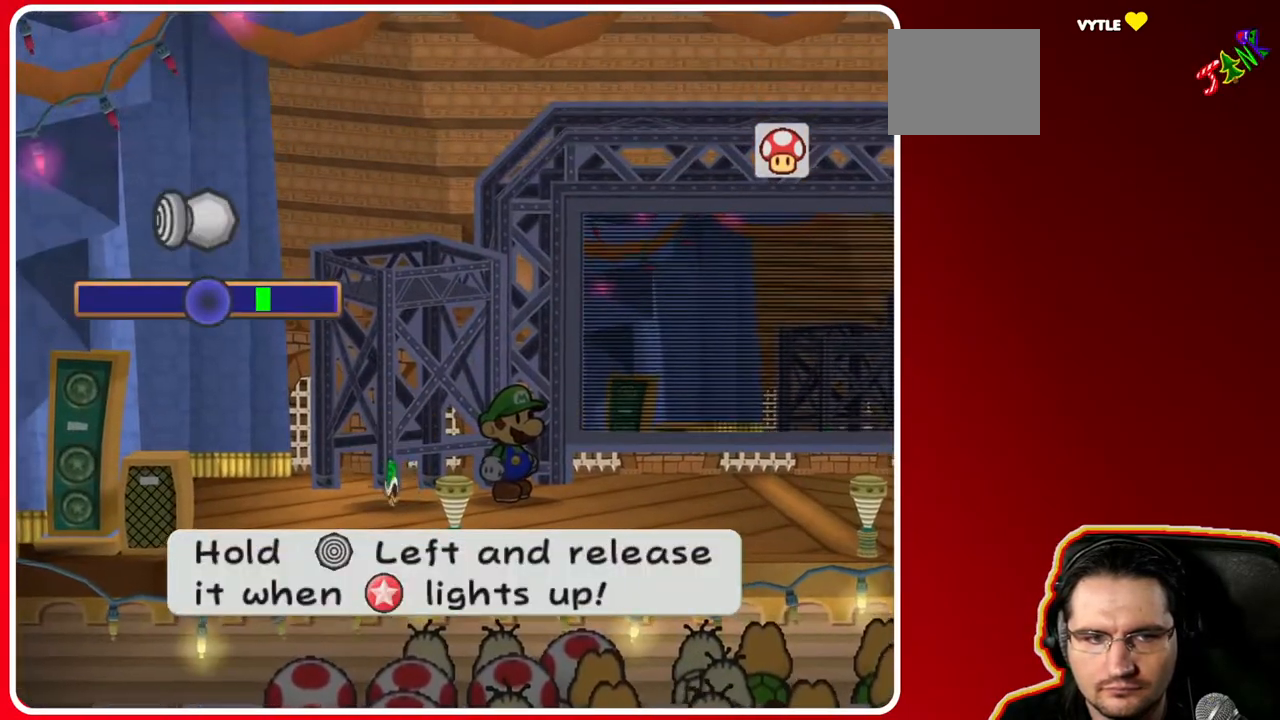
{"buttons": [], "left_stick": "left", "right_stick": "center", "events": []}
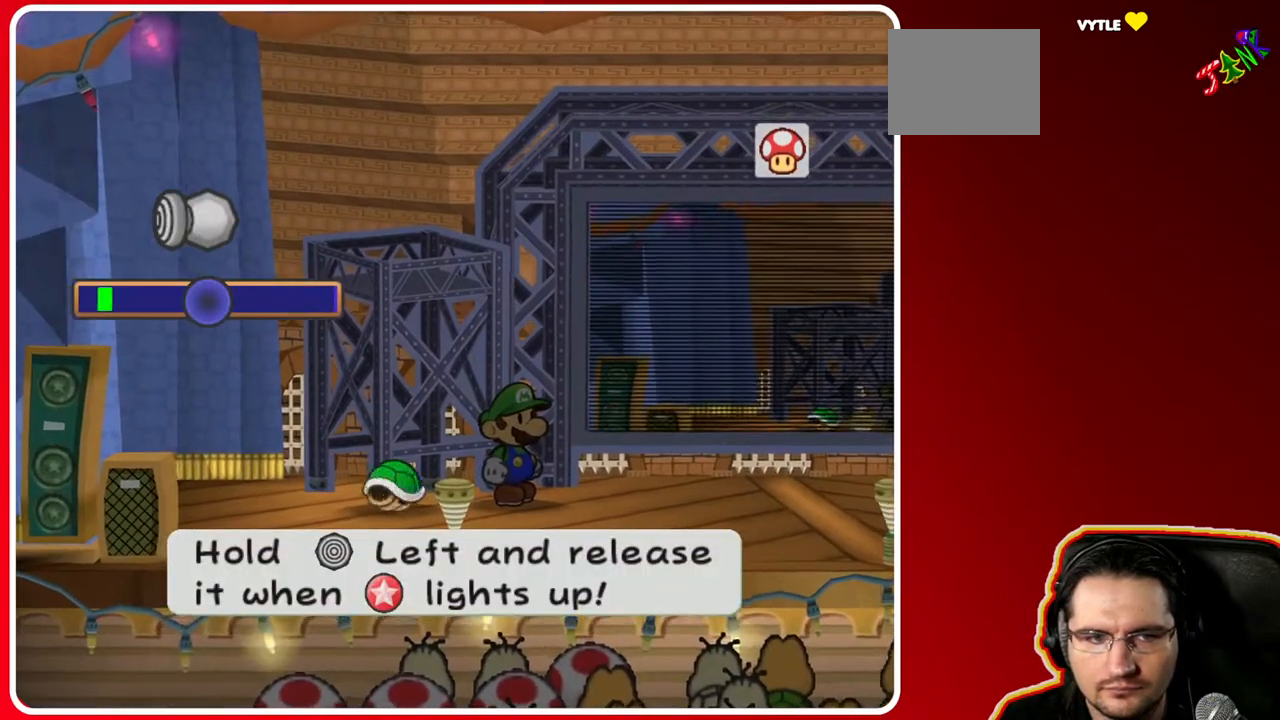
{"buttons": [], "left_stick": "center", "right_stick": "center", "events": [[250, "left_stick", "center"]]}
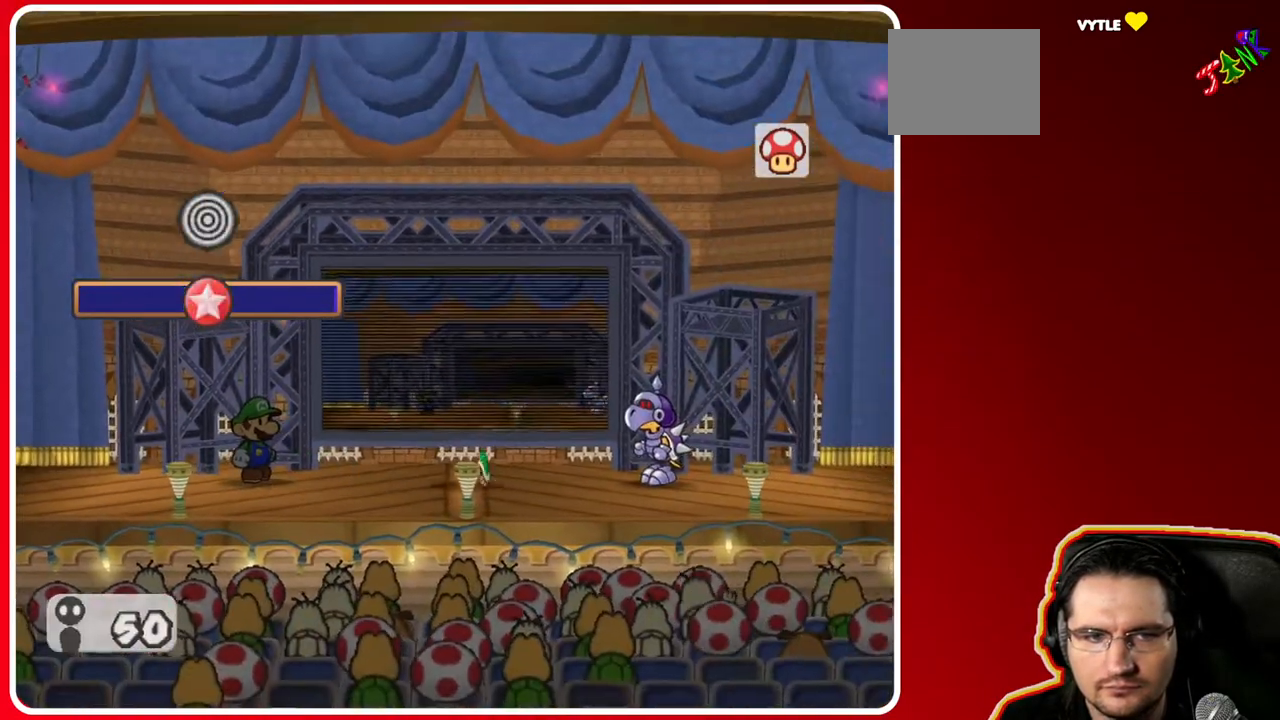
{"buttons": [], "left_stick": "center", "right_stick": "center", "events": []}
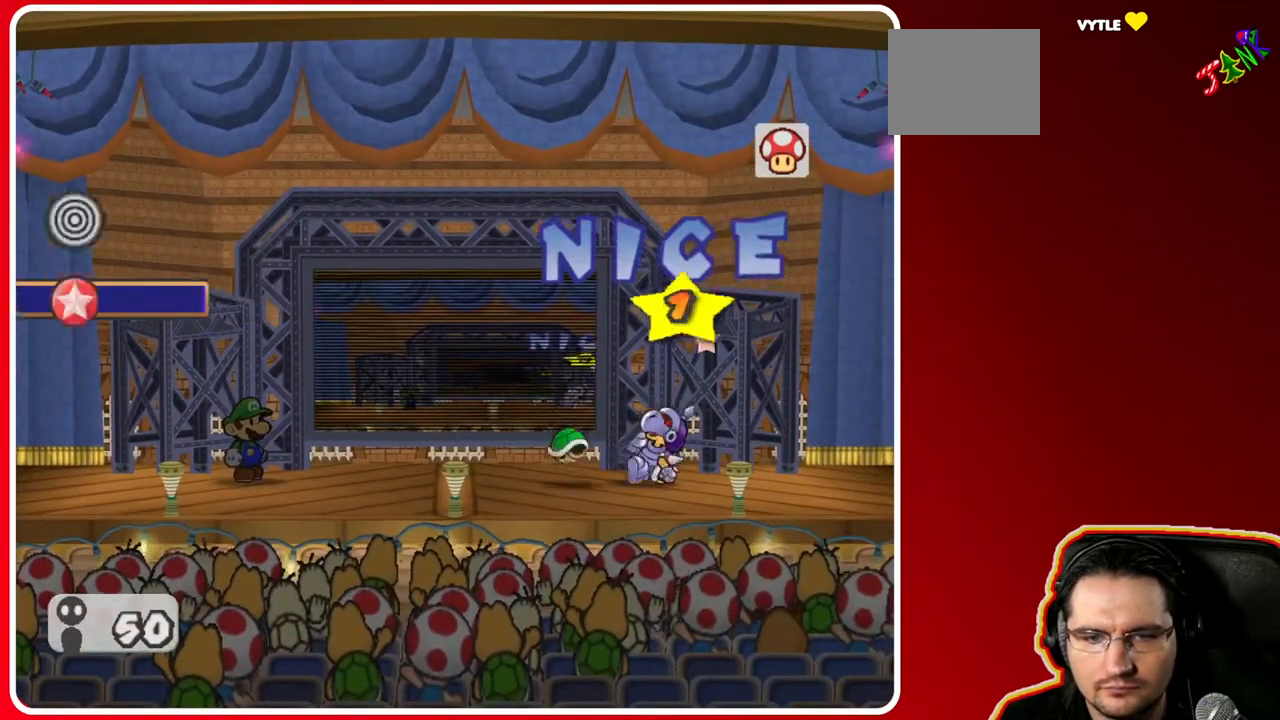
{"buttons": [], "left_stick": "center", "right_stick": "center", "events": [[17, "A", "down"], [167, "A", "up"]]}
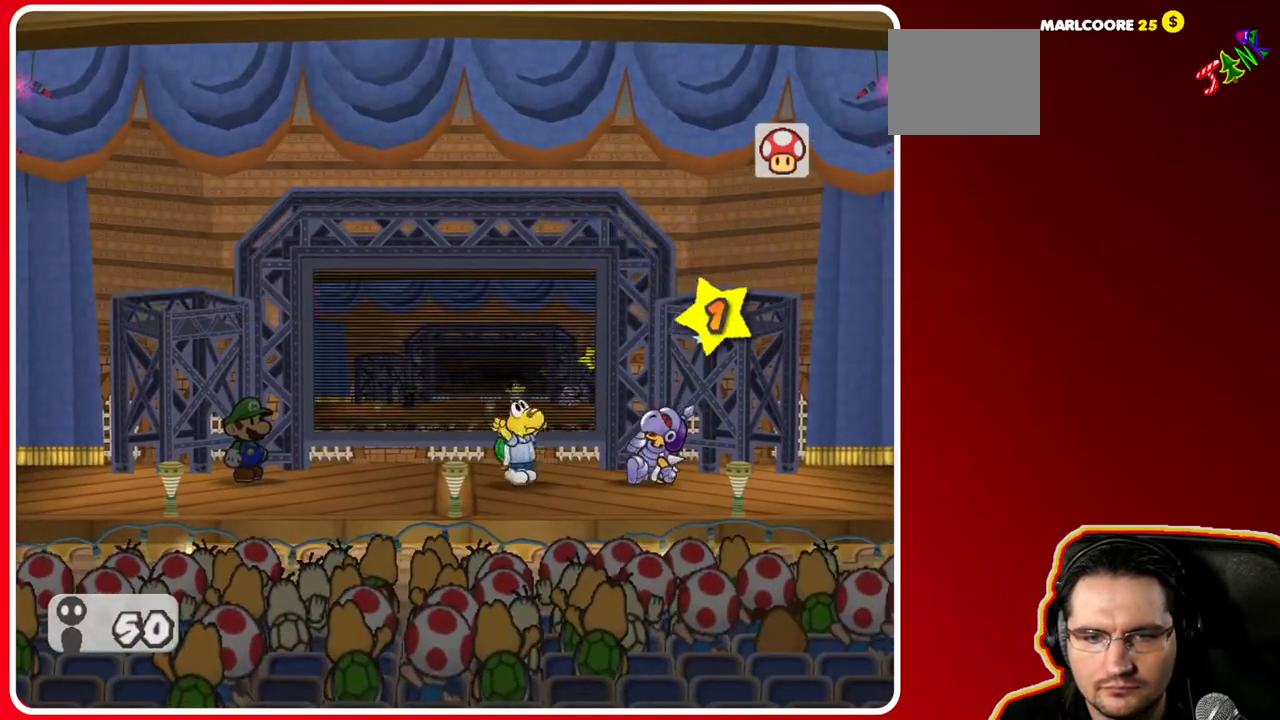
{"buttons": [], "left_stick": "center", "right_stick": "center", "events": []}
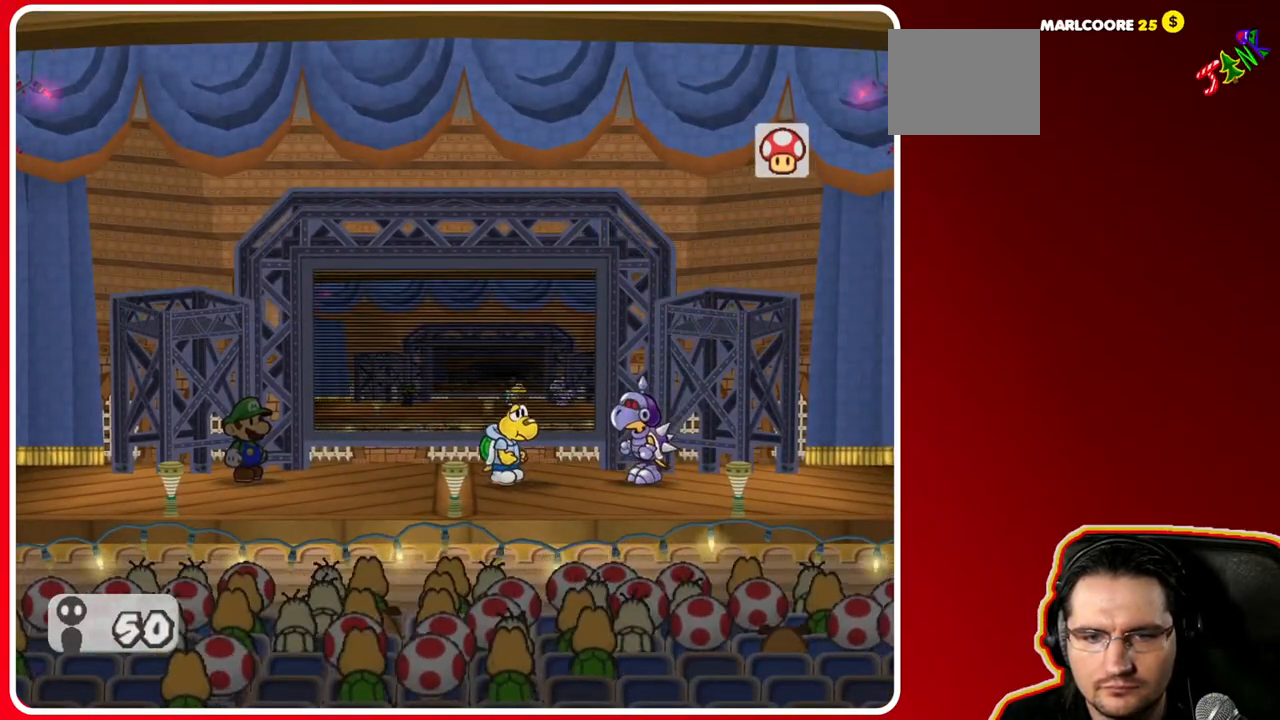
{"buttons": [], "left_stick": "center", "right_stick": "center", "events": []}
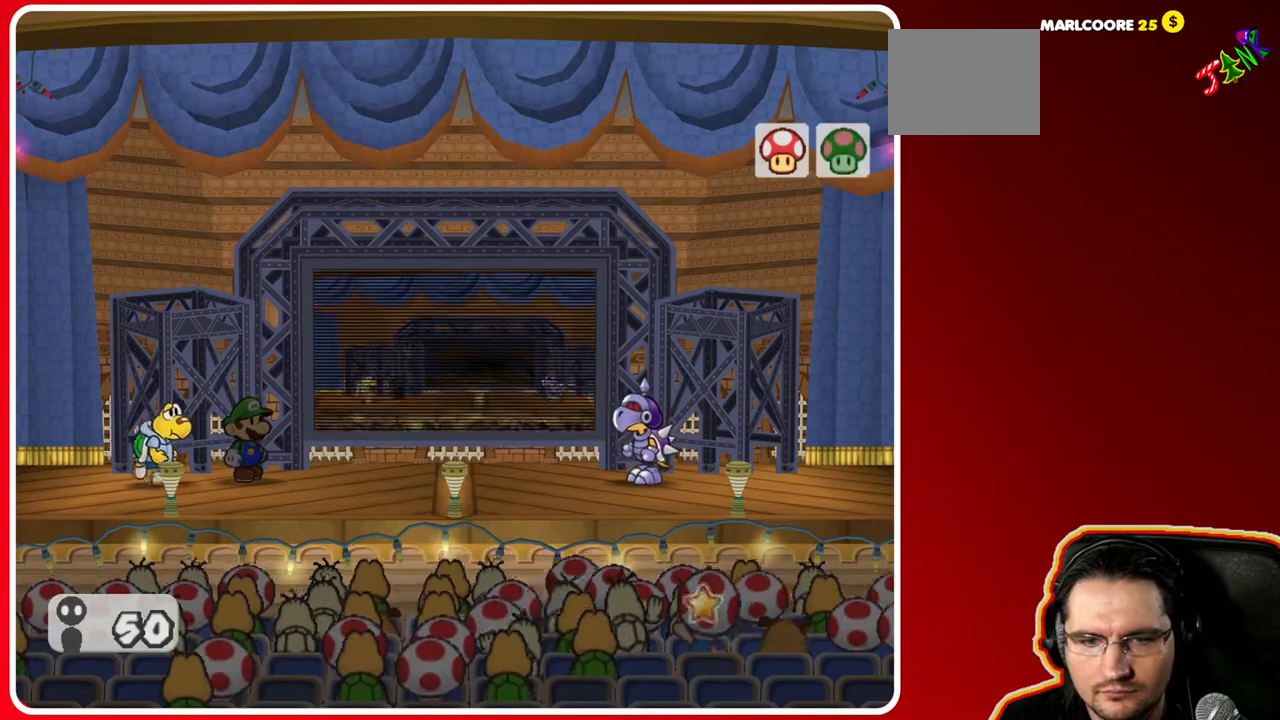
{"buttons": [], "left_stick": "center", "right_stick": "center", "events": []}
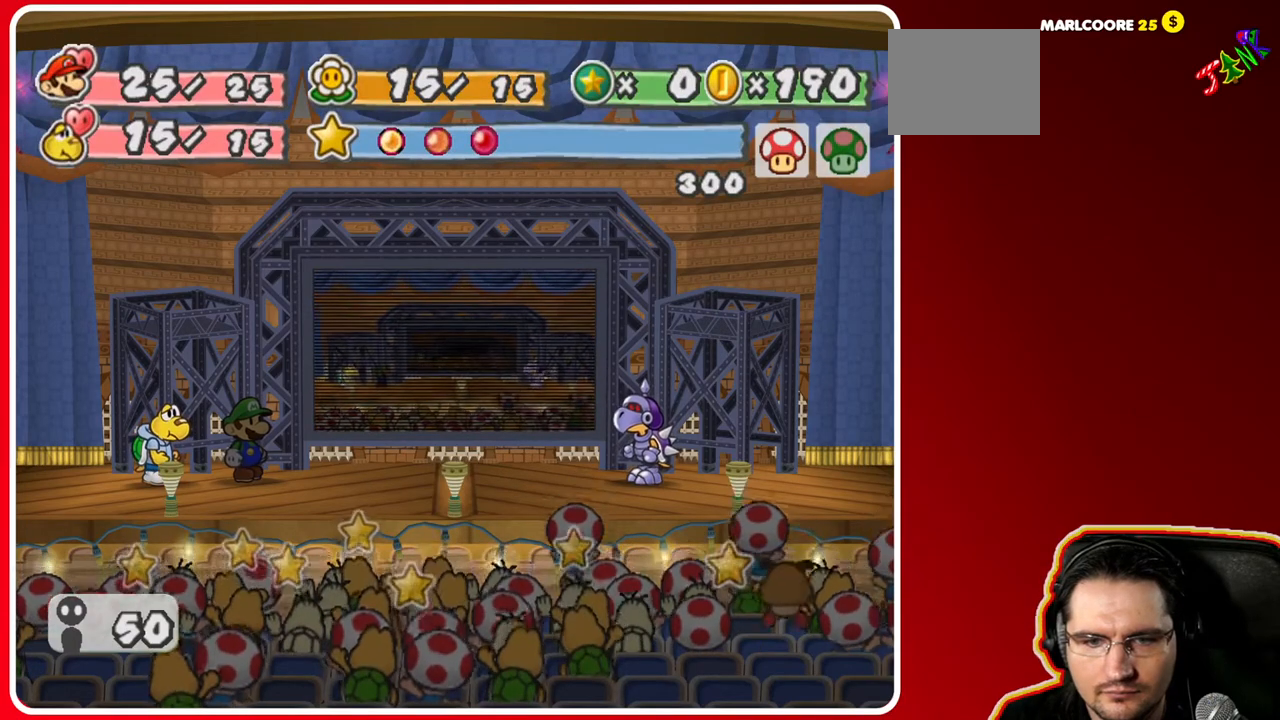
{"buttons": [], "left_stick": "center", "right_stick": "center", "events": []}
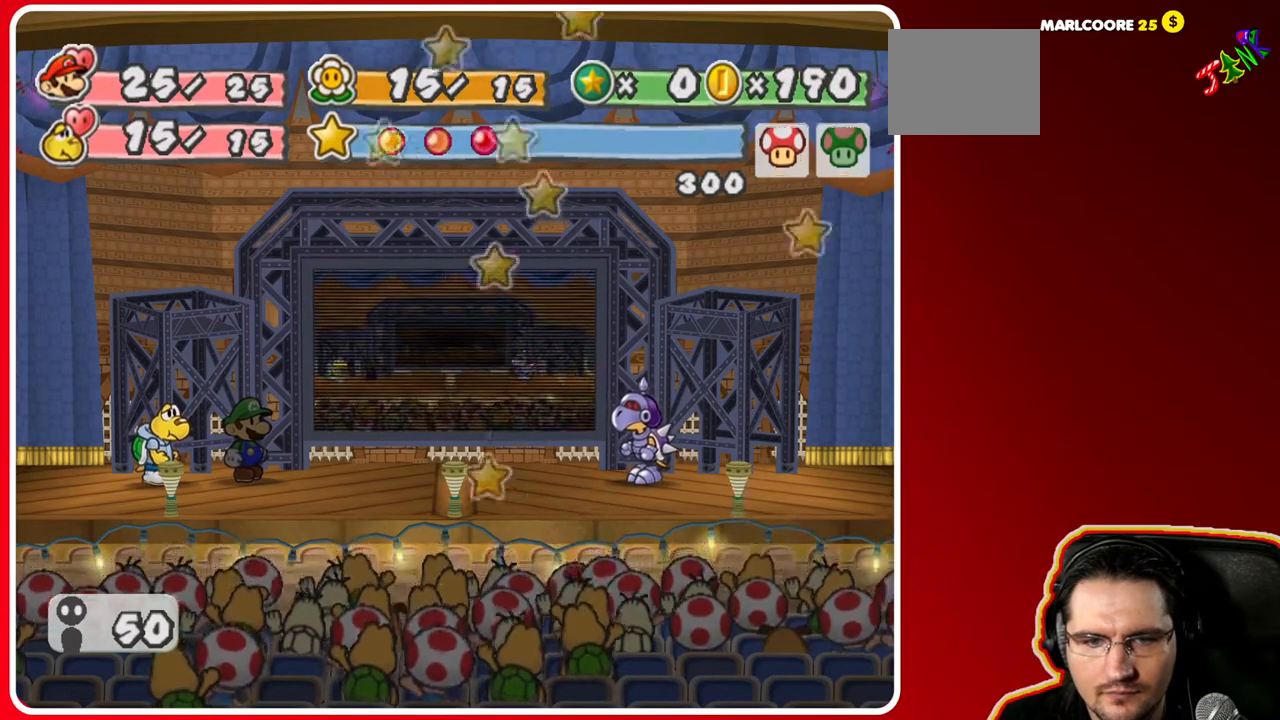
{"buttons": [], "left_stick": "center", "right_stick": "center", "events": []}
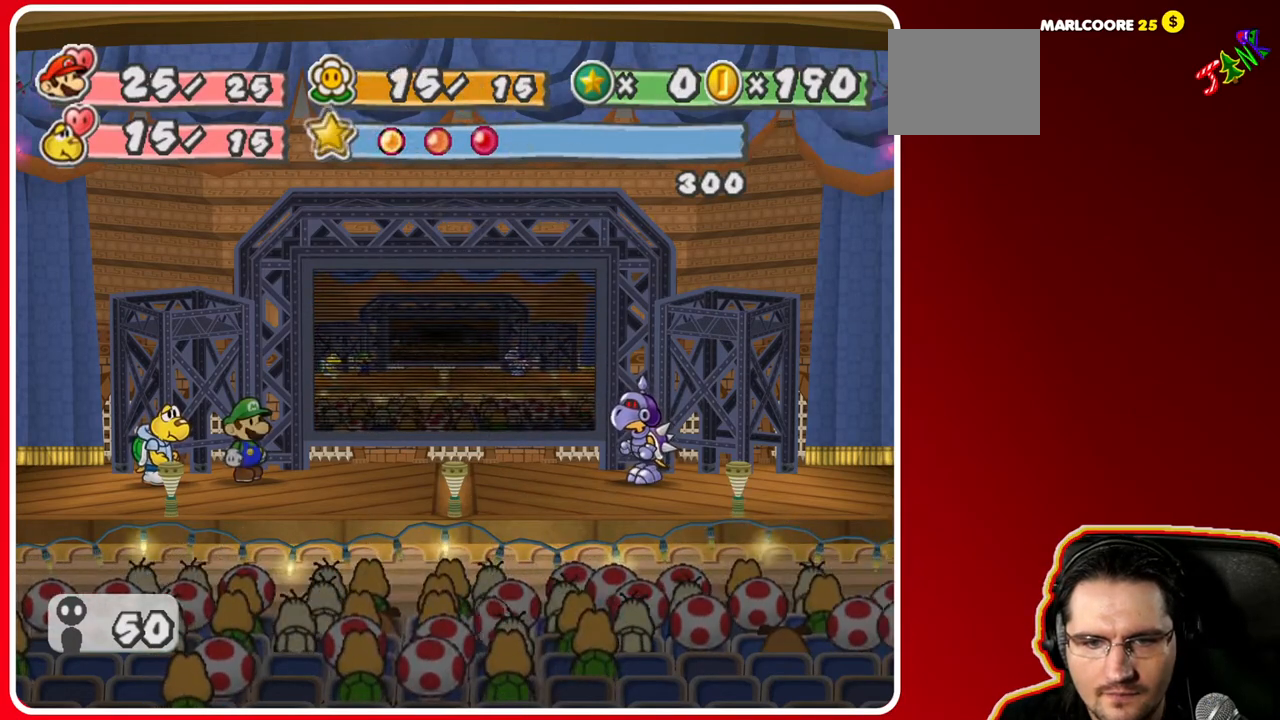
{"buttons": [], "left_stick": "center", "right_stick": "center", "events": []}
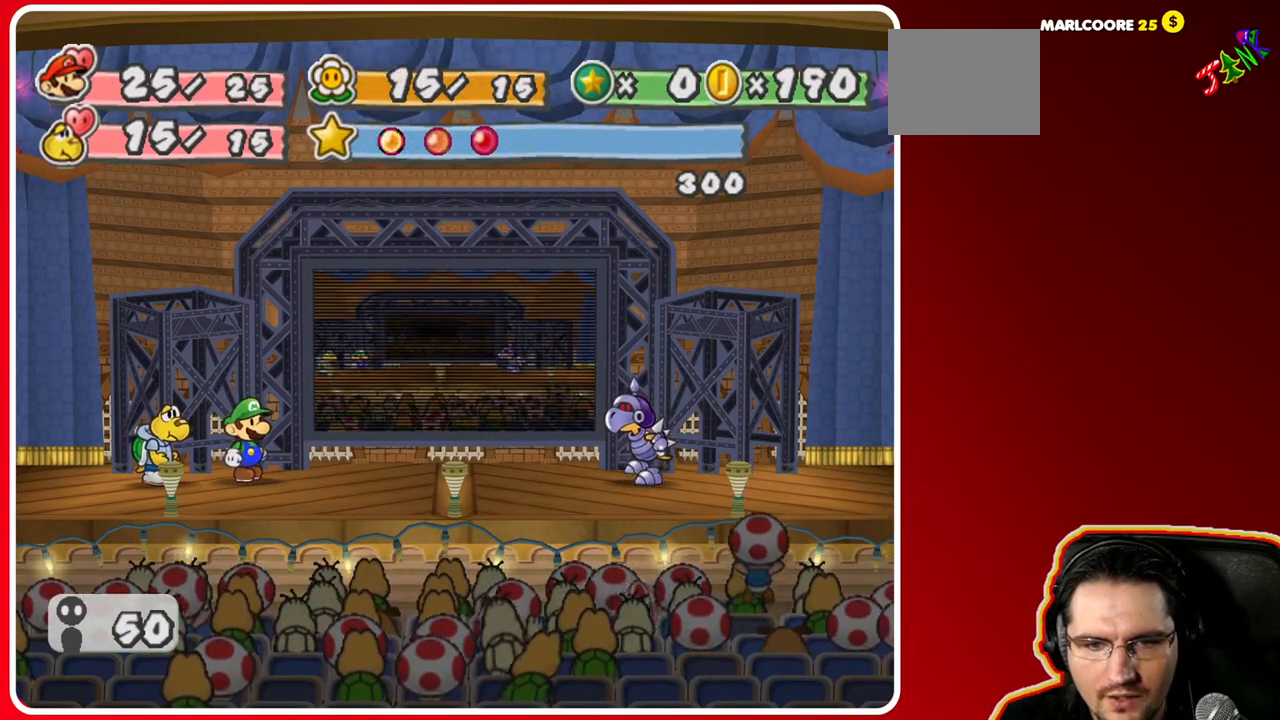
{"buttons": [], "left_stick": "center", "right_stick": "center", "events": []}
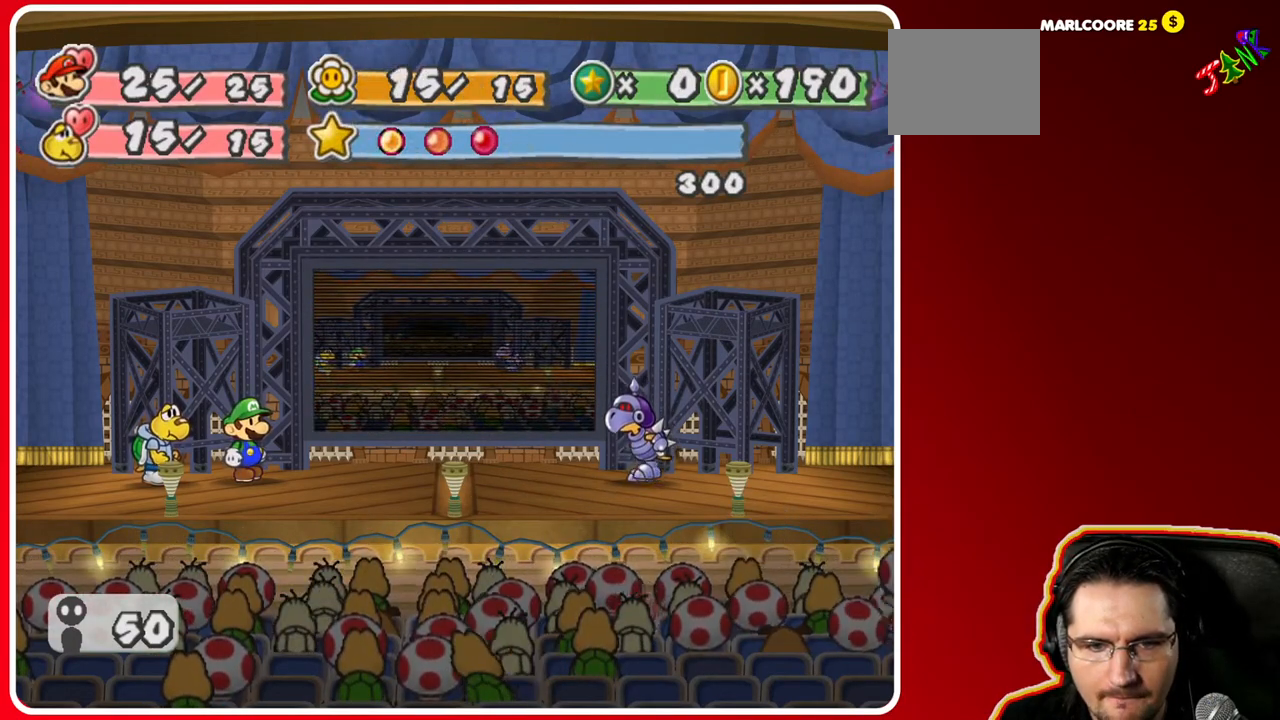
{"buttons": [], "left_stick": "center", "right_stick": "center", "events": [[300, "B", "down"], [483, "B", "up"]]}